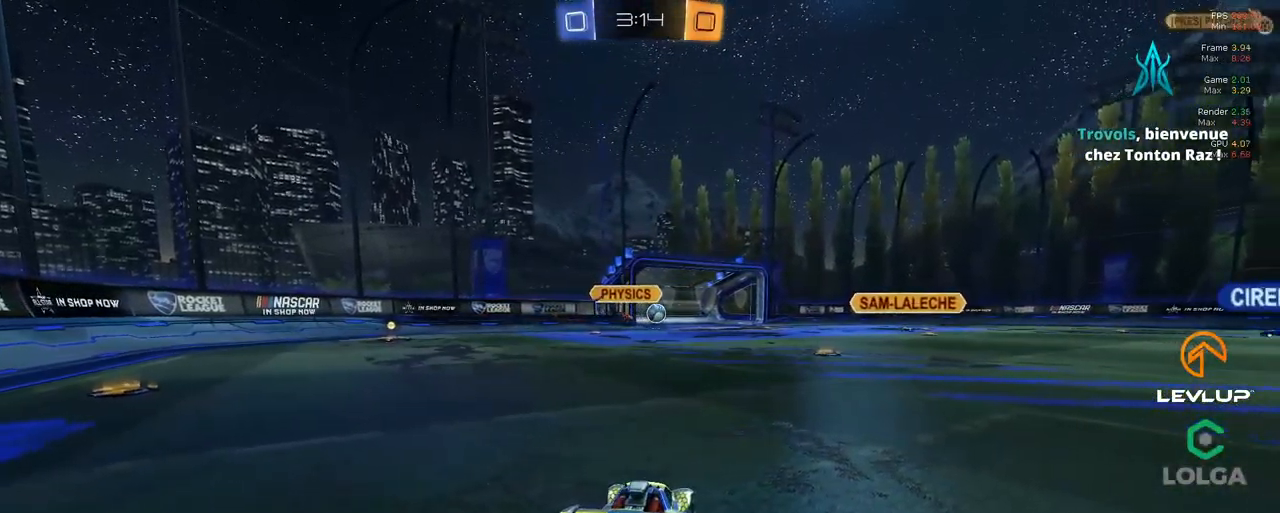
Gameplay with a controller (Xbox layout); each line is a JSON object with the inputs held at the frame after it. "events" lists button and stick changes between this image and that frame as [ms after this image, input, new state], when the widget could be followed in between.
{"buttons": [], "left_stick": "center", "right_stick": "center", "events": []}
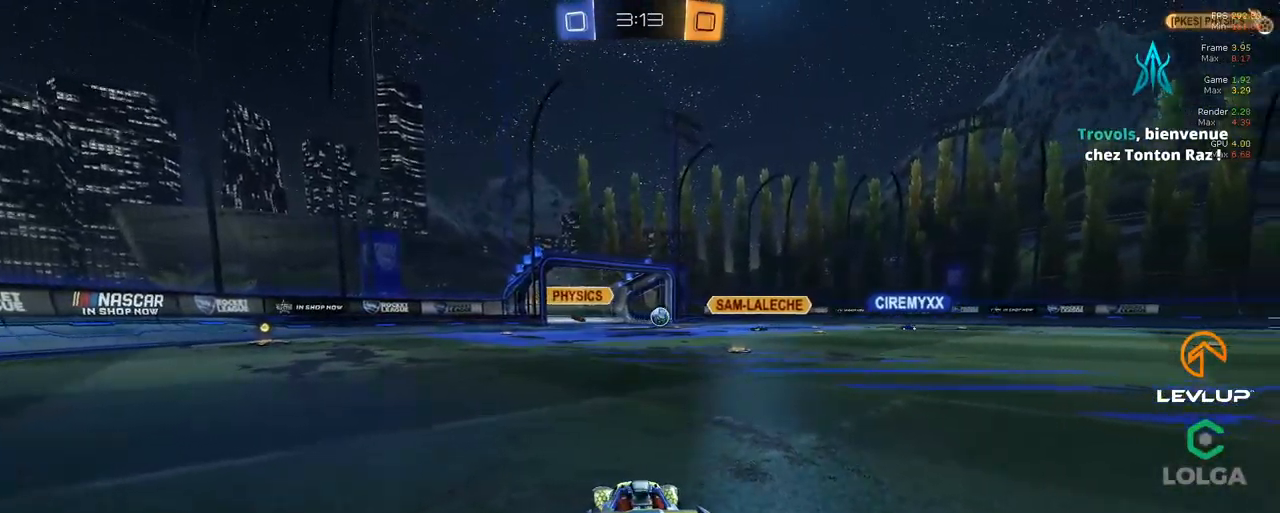
{"buttons": [], "left_stick": "center", "right_stick": "center", "events": []}
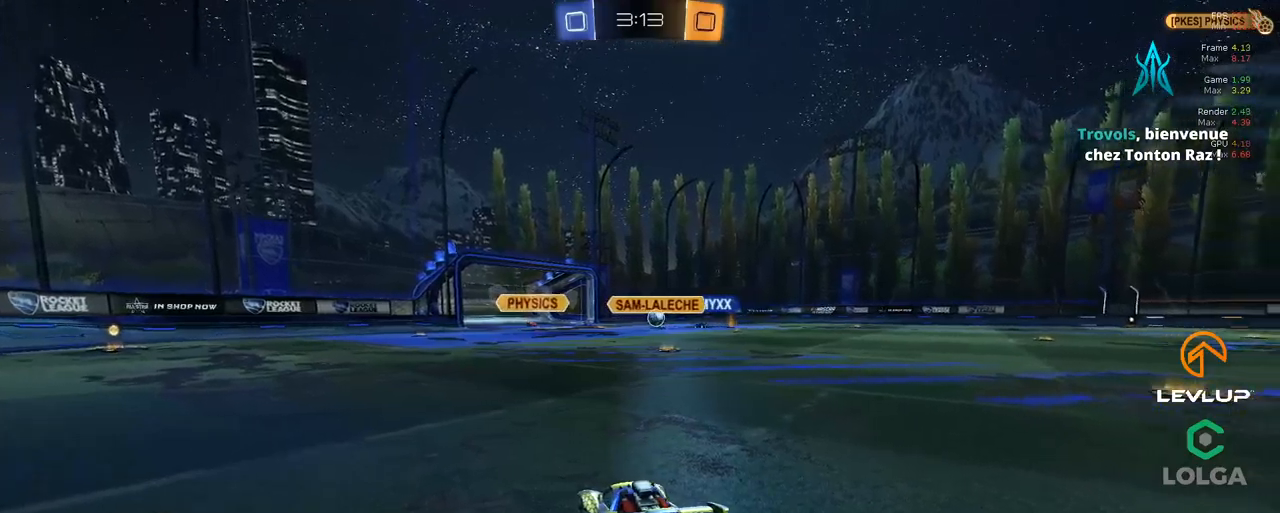
{"buttons": [], "left_stick": "center", "right_stick": "center", "events": []}
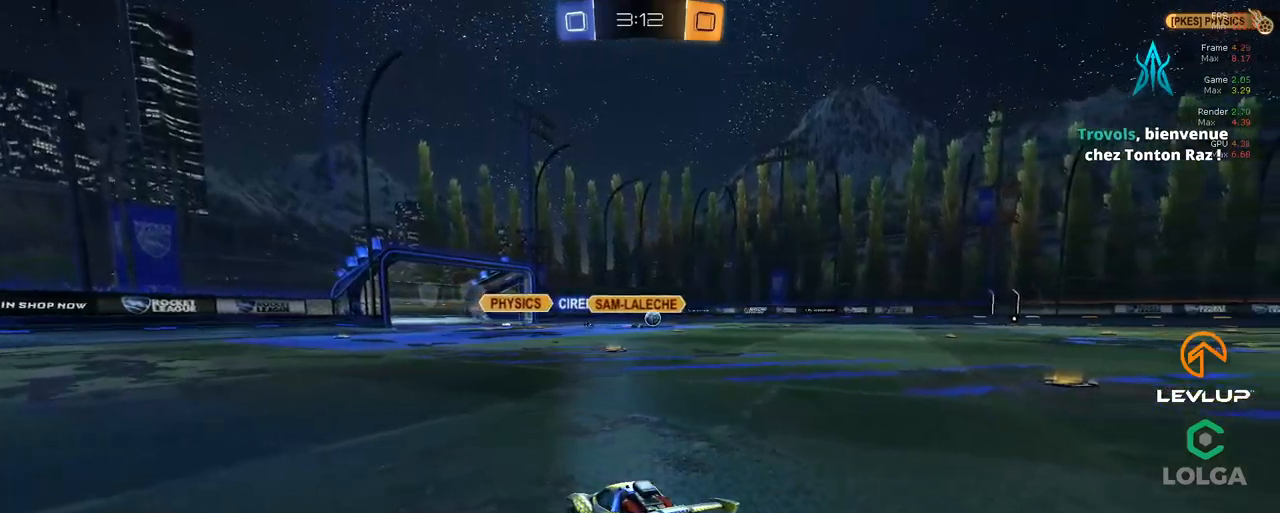
{"buttons": ["R2"], "left_stick": "center", "right_stick": "center", "events": [[33, "R2", "down"]]}
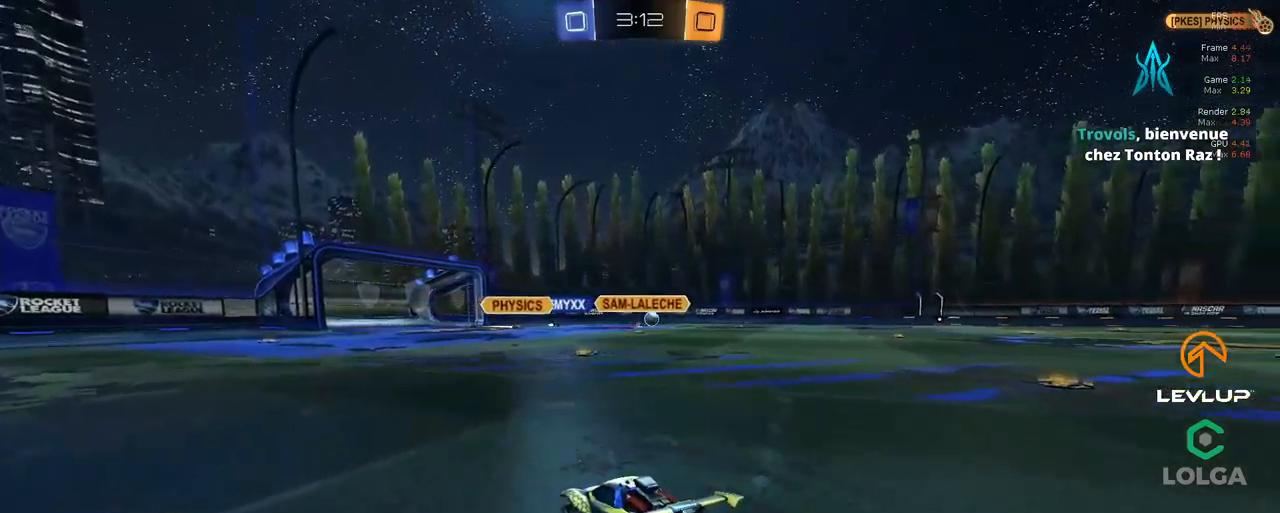
{"buttons": ["R2"], "left_stick": "up-right", "right_stick": "center", "events": [[500, "left_stick", "up-right"]]}
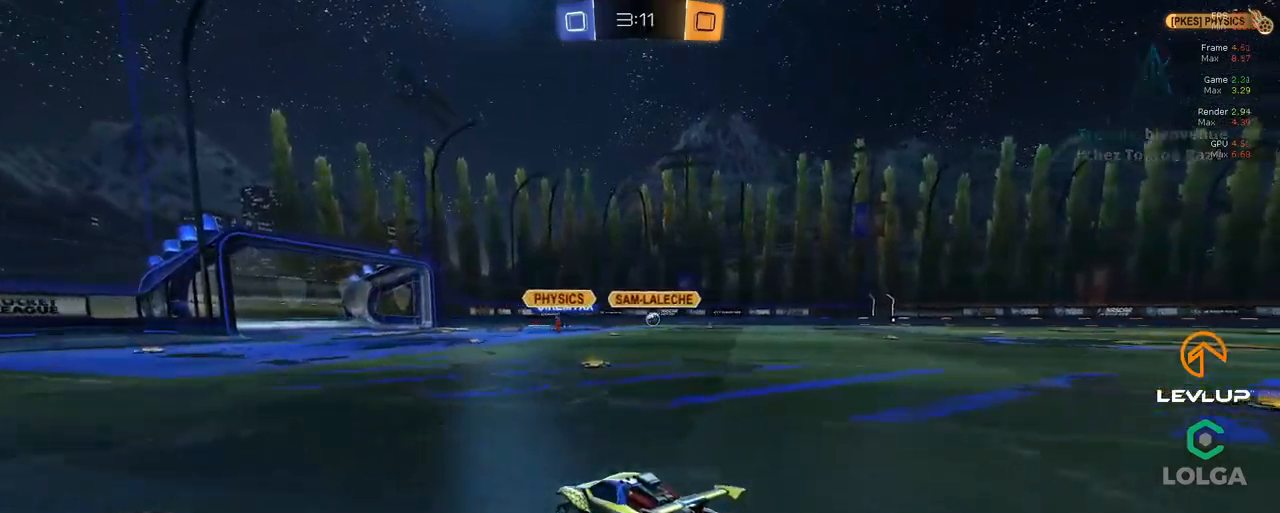
{"buttons": ["R2"], "left_stick": "up-left", "right_stick": "center", "events": [[267, "left_stick", "center"], [500, "left_stick", "up-left"]]}
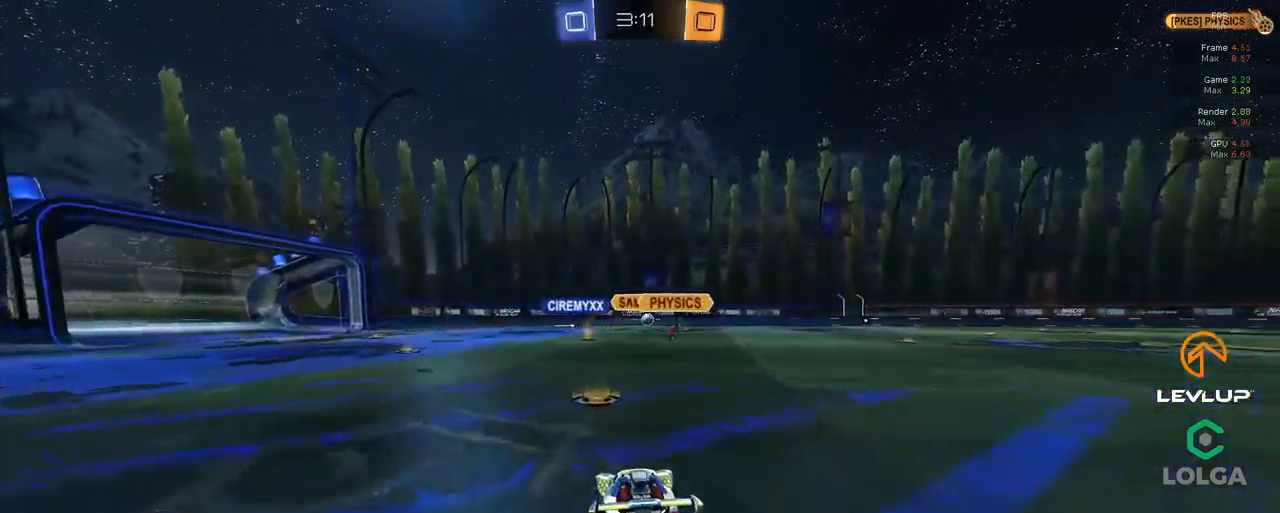
{"buttons": ["R2"], "left_stick": "center", "right_stick": "center", "events": [[283, "left_stick", "center"]]}
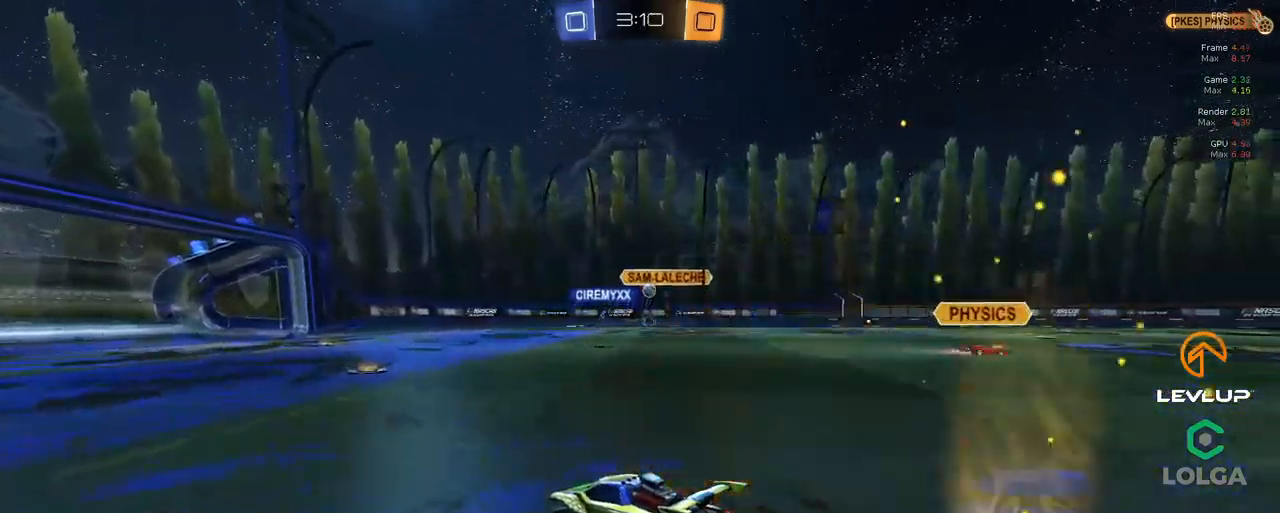
{"buttons": ["R2"], "left_stick": "center", "right_stick": "center", "events": []}
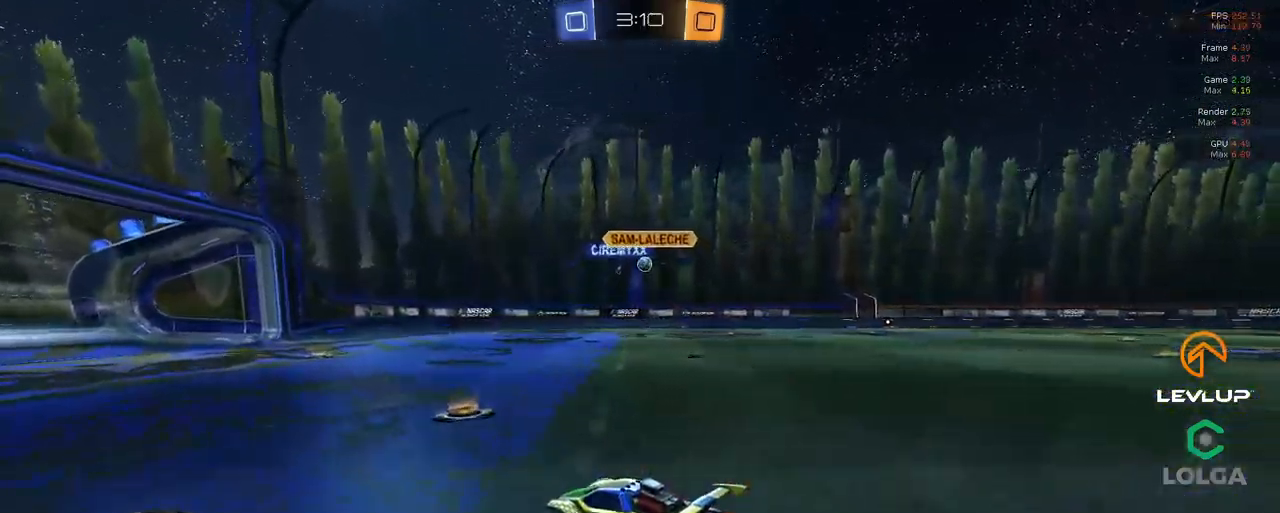
{"buttons": ["R2"], "left_stick": "center", "right_stick": "center", "events": []}
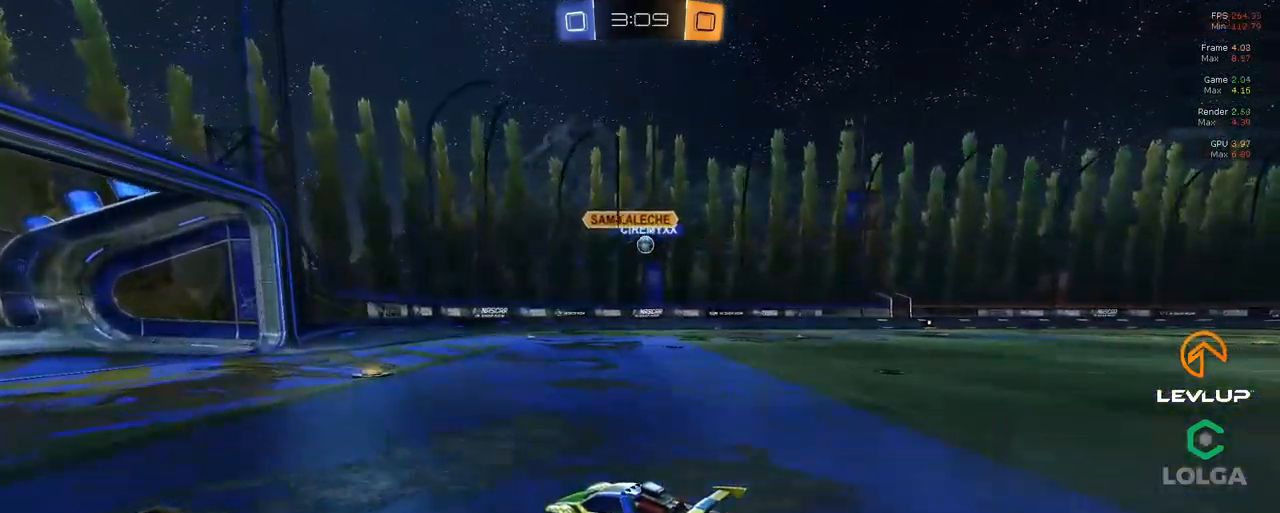
{"buttons": ["B", "R2"], "left_stick": "right", "right_stick": "center", "events": [[333, "B", "down"], [417, "left_stick", "right"]]}
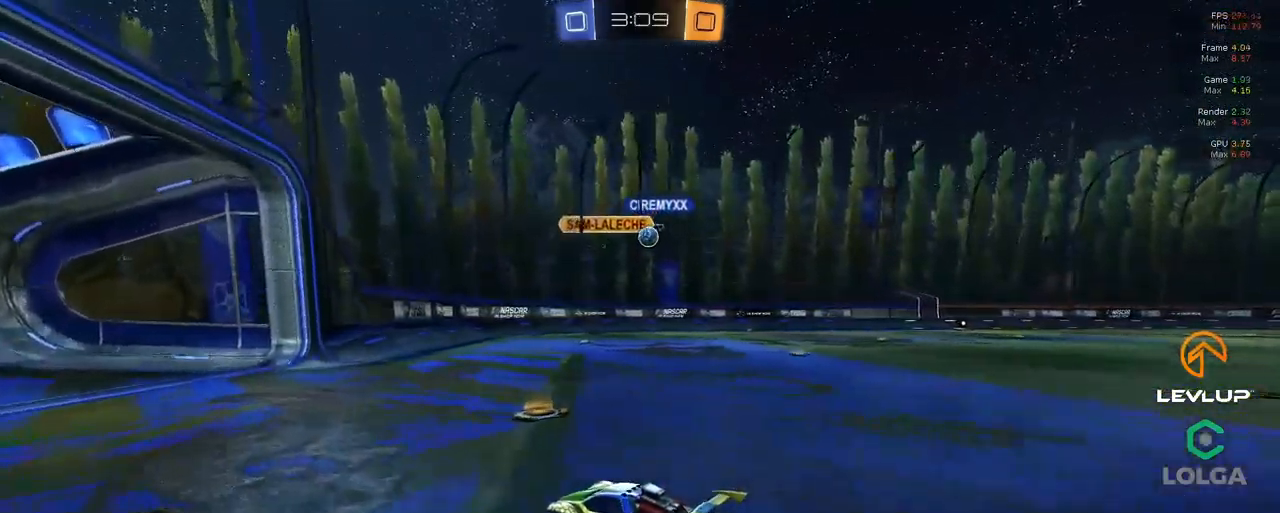
{"buttons": ["B", "R2"], "left_stick": "center", "right_stick": "center", "events": [[200, "left_stick", "center"], [350, "left_stick", "up-right"], [483, "left_stick", "center"]]}
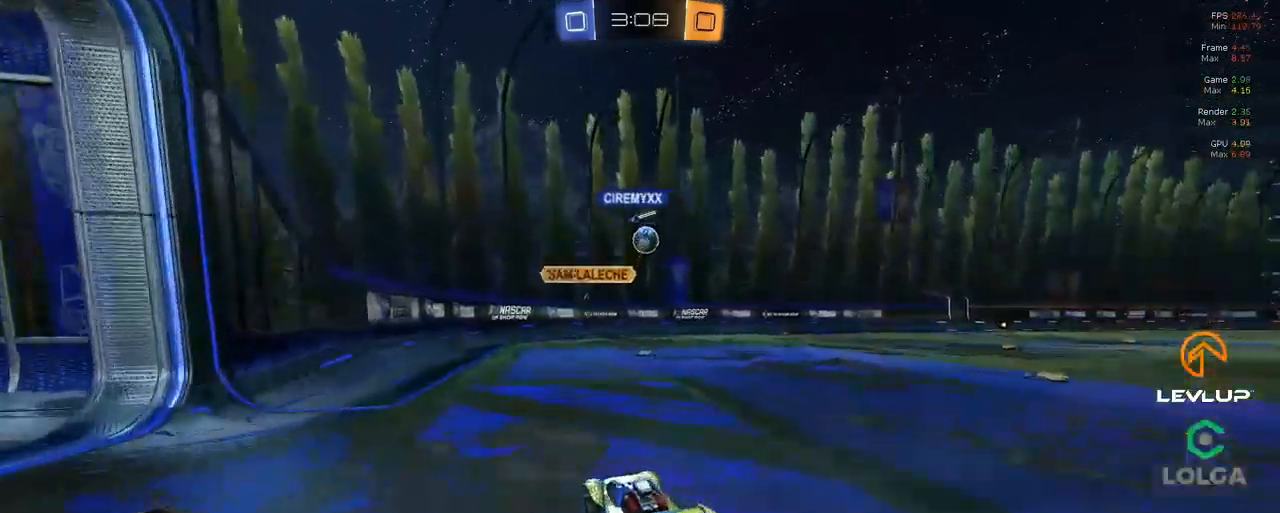
{"buttons": ["R2"], "left_stick": "center", "right_stick": "center", "events": [[67, "B", "up"], [233, "left_stick", "right"], [283, "A", "down"], [283, "B", "down"], [399, "A", "up"], [399, "left_stick", "center"], [433, "B", "up"]]}
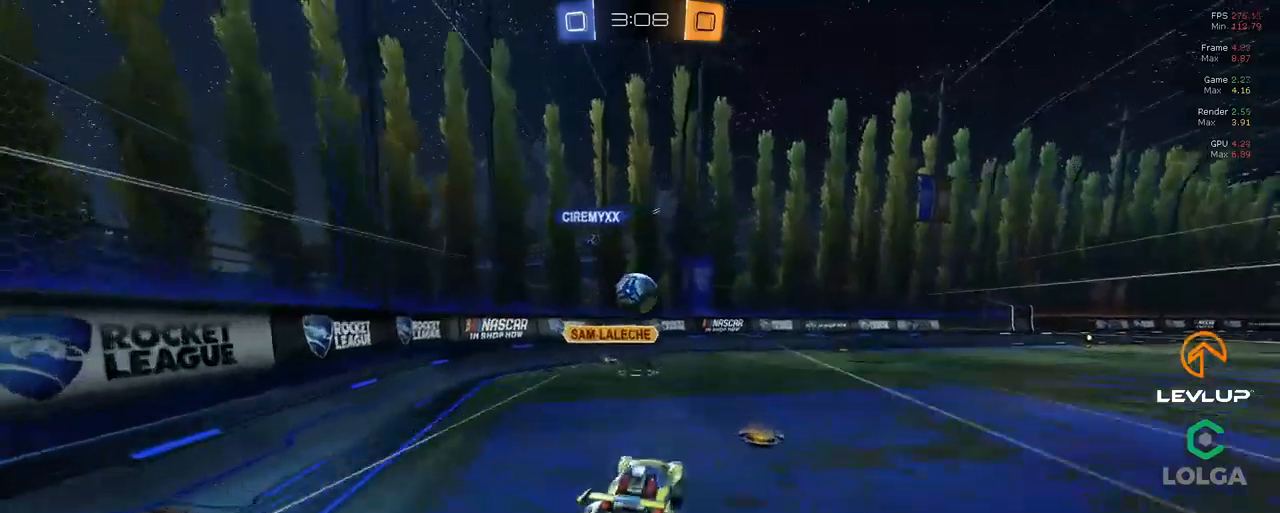
{"buttons": ["L2", "R2"], "left_stick": "down-left", "right_stick": "center", "events": [[100, "left_stick", "left"], [200, "L2", "down"], [250, "A", "down"], [334, "A", "up"], [367, "left_stick", "down-left"]]}
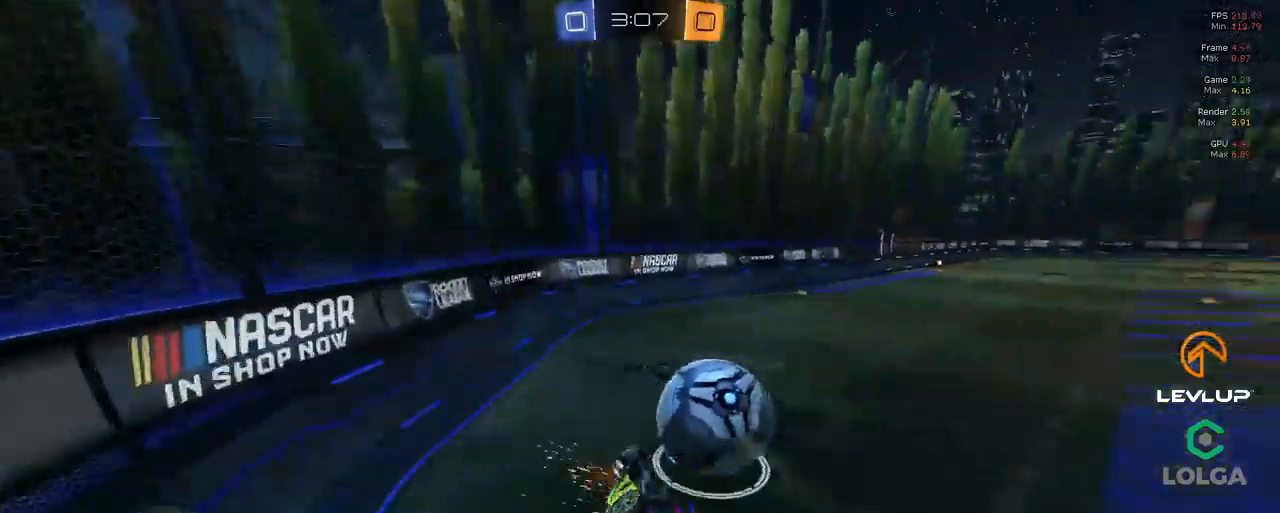
{"buttons": ["B", "R2"], "left_stick": "left", "right_stick": "center", "events": [[234, "L2", "up"], [284, "left_stick", "down-right"], [300, "B", "down"], [384, "left_stick", "left"]]}
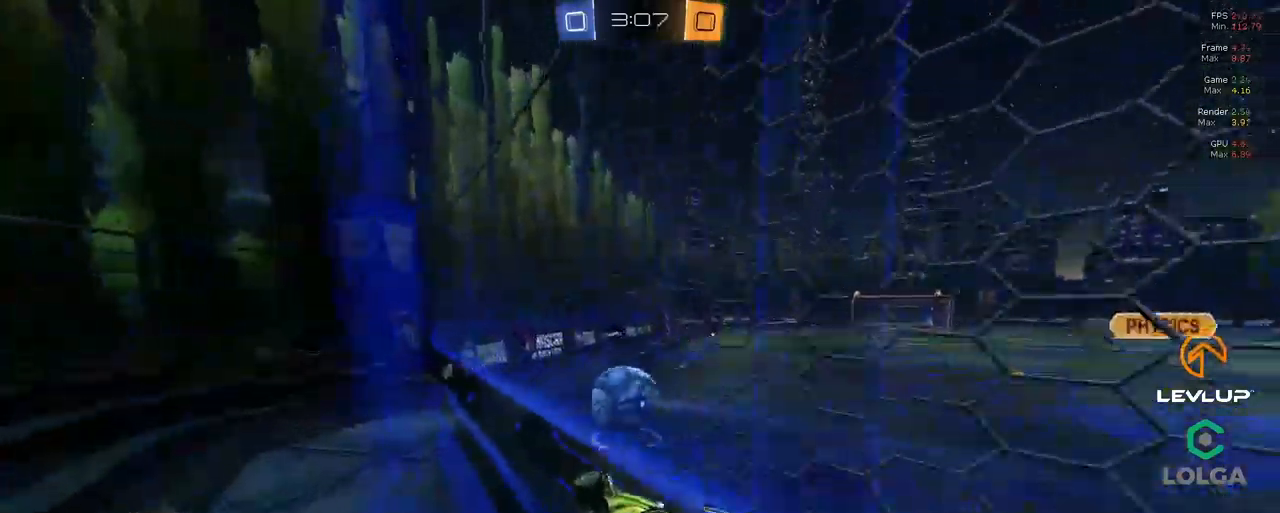
{"buttons": ["R2"], "left_stick": "left", "right_stick": "center", "events": [[34, "left_stick", "right"], [134, "B", "up"], [184, "left_stick", "center"], [317, "left_stick", "left"]]}
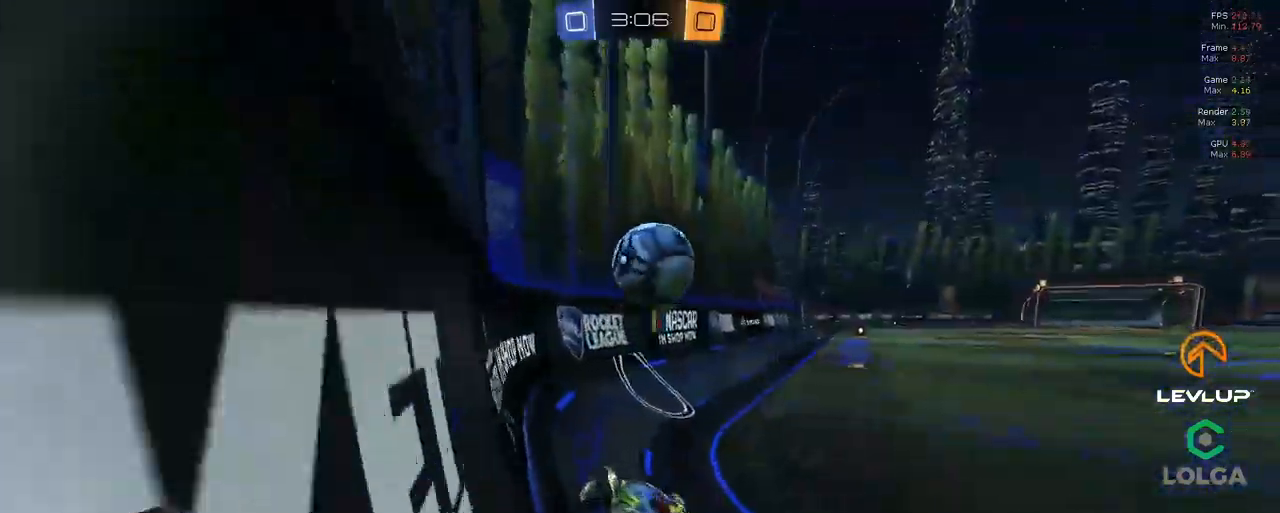
{"buttons": ["B", "R2"], "left_stick": "left", "right_stick": "center", "events": [[50, "left_stick", "center"], [167, "left_stick", "left"], [267, "B", "down"]]}
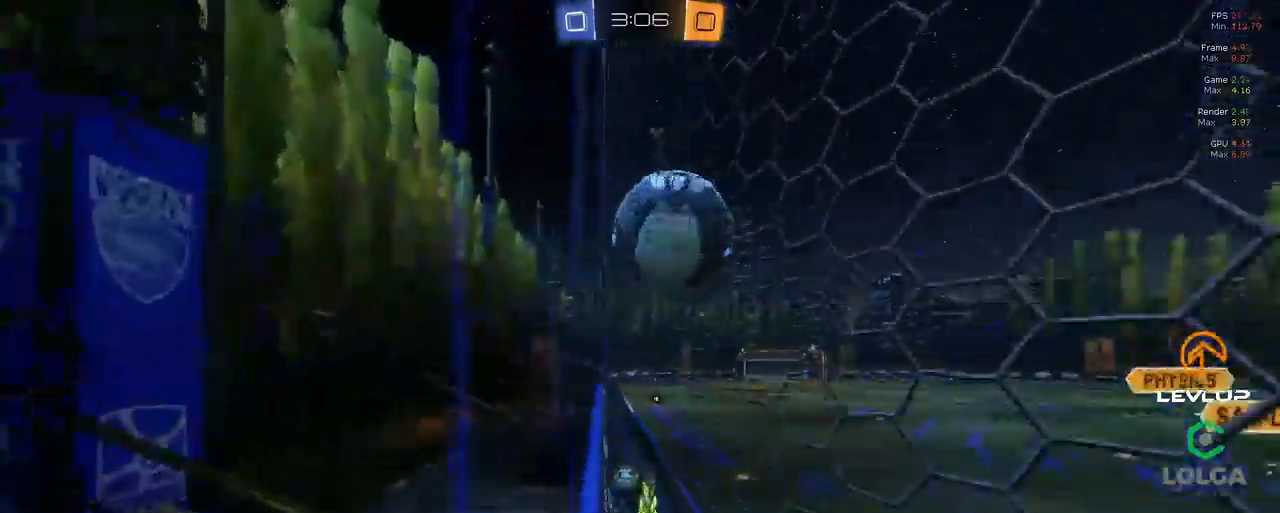
{"buttons": ["B", "R2"], "left_stick": "left", "right_stick": "center", "events": []}
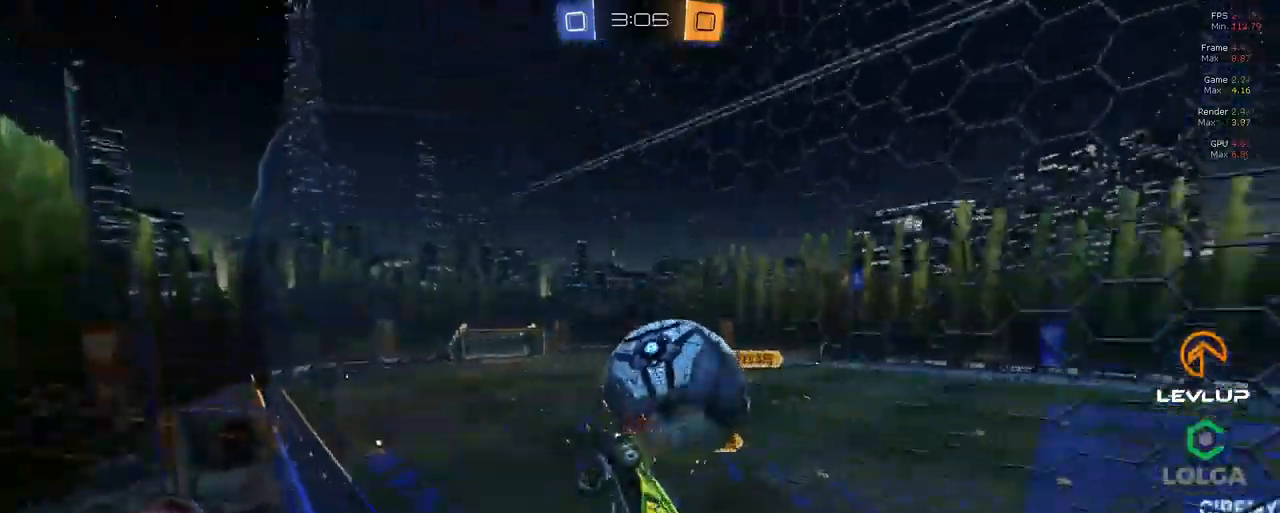
{"buttons": ["B", "R2"], "left_stick": "right", "right_stick": "center", "events": [[134, "left_stick", "up-left"], [467, "left_stick", "right"]]}
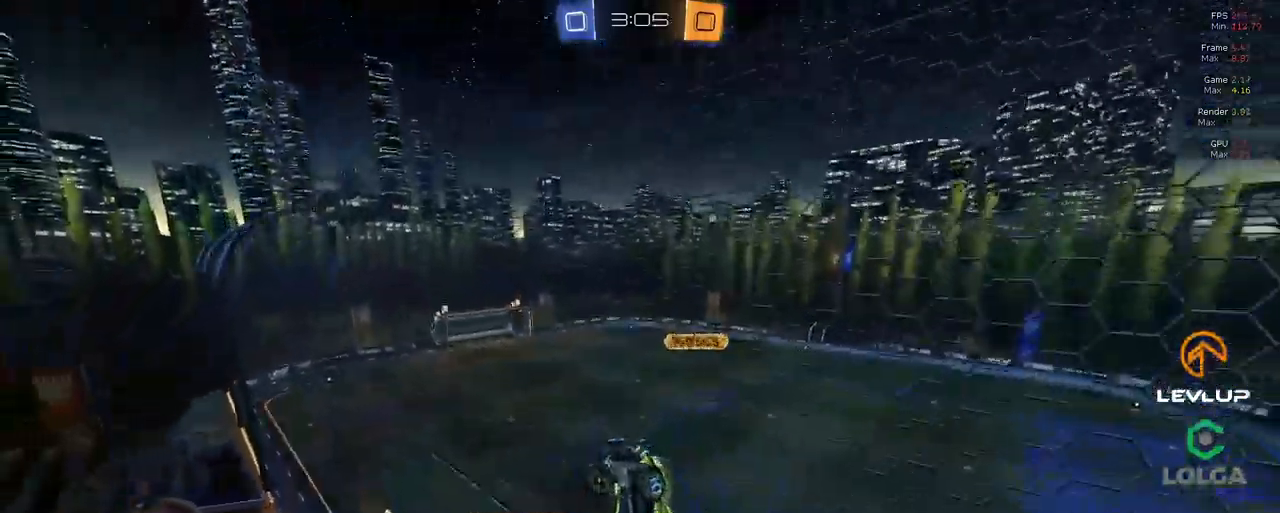
{"buttons": ["A", "B", "R2"], "left_stick": "center", "right_stick": "center", "events": [[267, "B", "up"], [367, "left_stick", "center"], [467, "B", "down"], [484, "A", "down"]]}
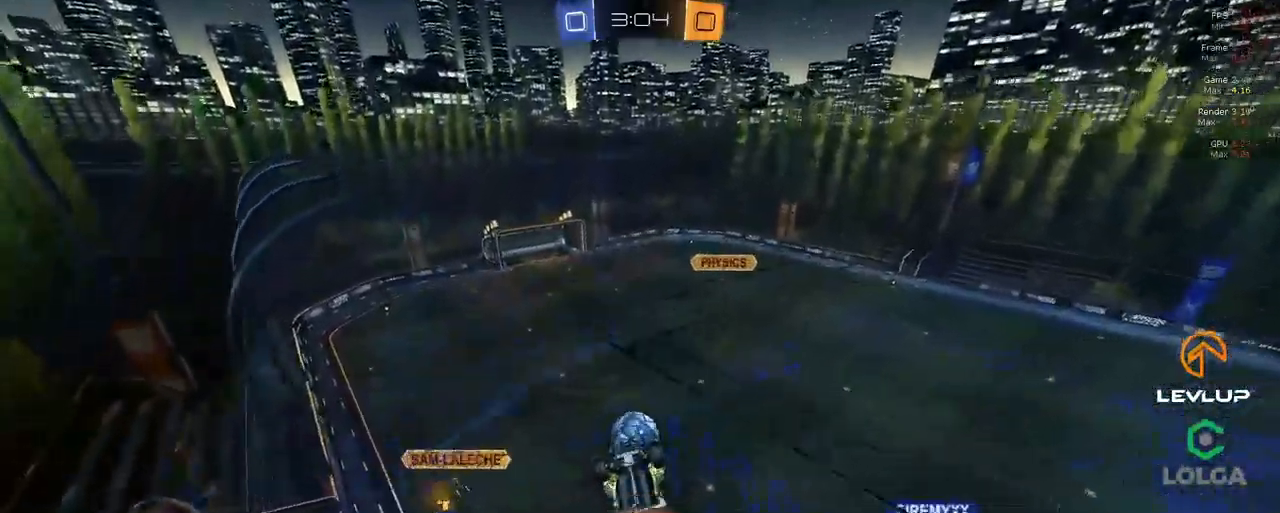
{"buttons": ["L2", "R2"], "left_stick": "left", "right_stick": "center", "events": [[34, "left_stick", "down-left"], [184, "L2", "down"], [300, "left_stick", "left"], [334, "A", "up"], [367, "B", "up"]]}
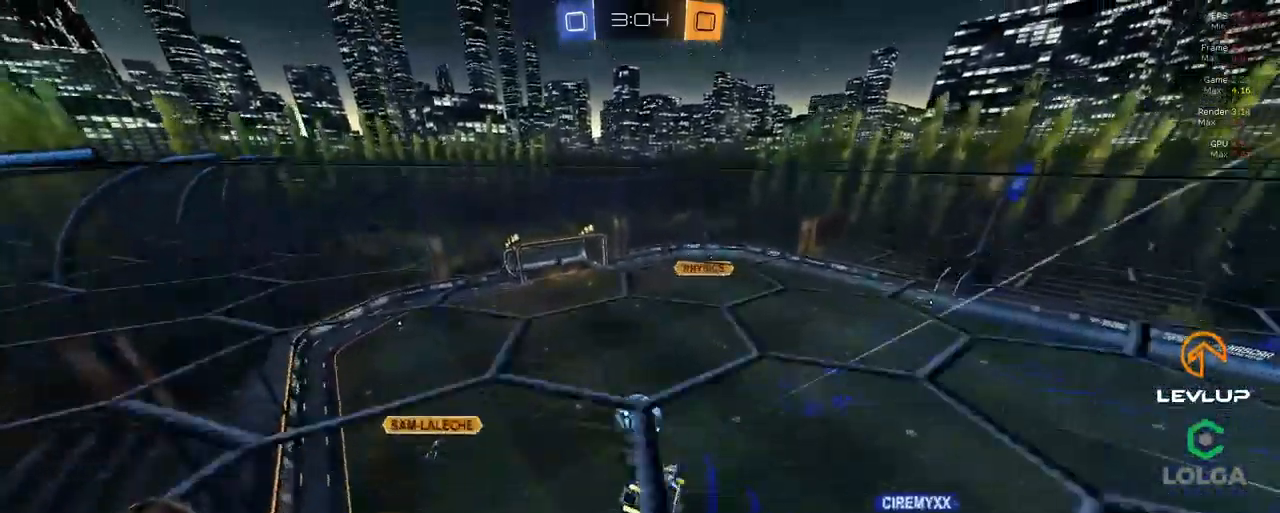
{"buttons": ["R2"], "left_stick": "down", "right_stick": "center", "events": [[84, "left_stick", "down-left"], [184, "L2", "up"], [267, "left_stick", "left"], [484, "left_stick", "down"]]}
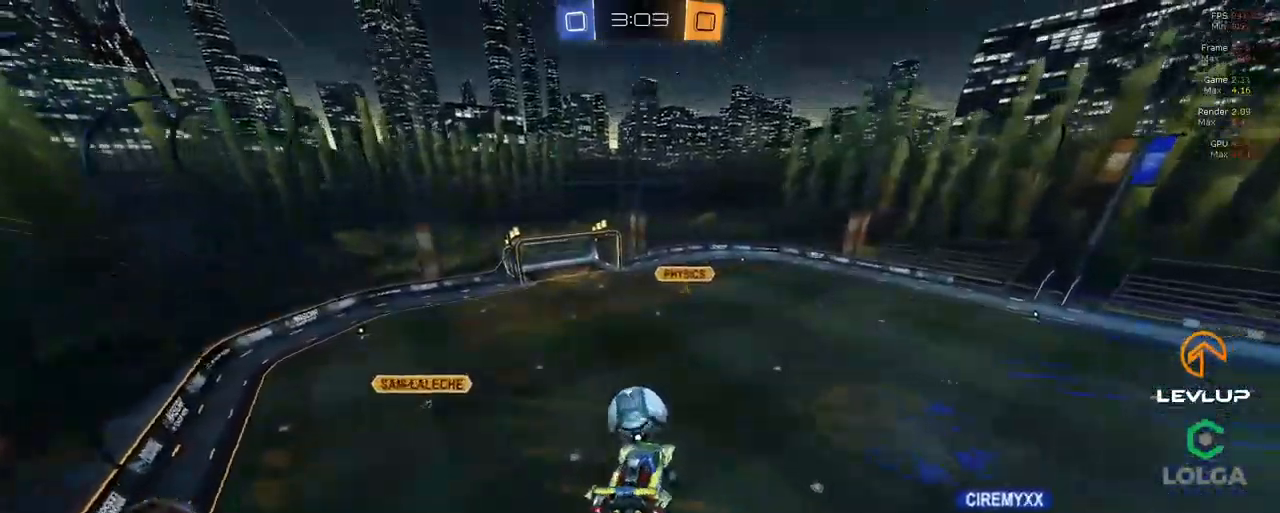
{"buttons": ["R2"], "left_stick": "center", "right_stick": "center", "events": [[200, "B", "down"], [200, "left_stick", "up-right"], [367, "left_stick", "center"], [484, "B", "up"]]}
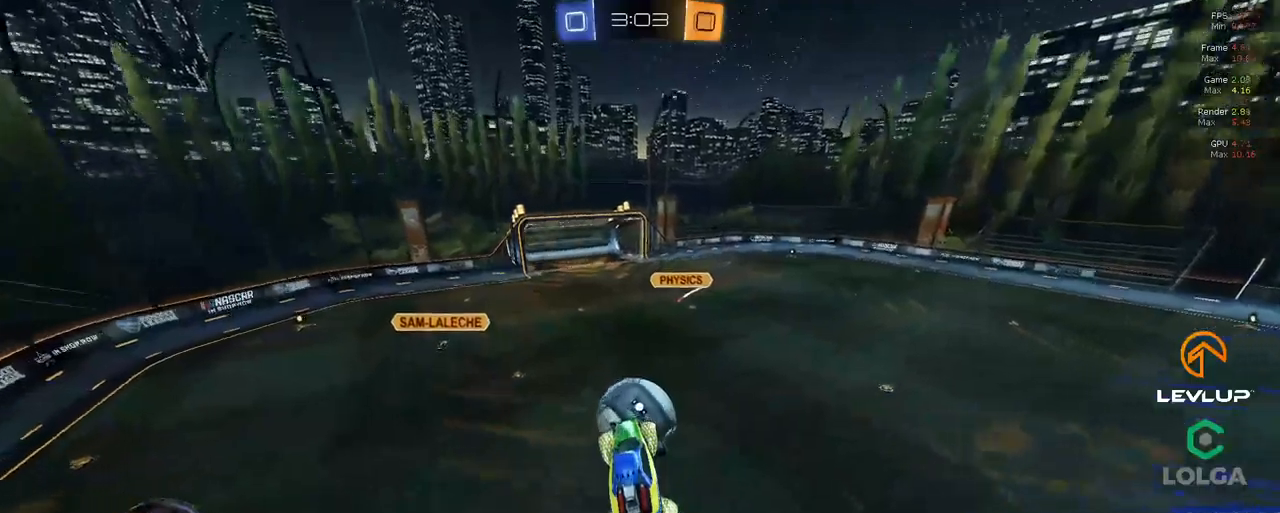
{"buttons": ["B", "R2"], "left_stick": "down-left", "right_stick": "center", "events": [[66, "B", "down"], [183, "left_stick", "up"], [400, "L2", "down"], [500, "L2", "up"], [500, "left_stick", "down-left"]]}
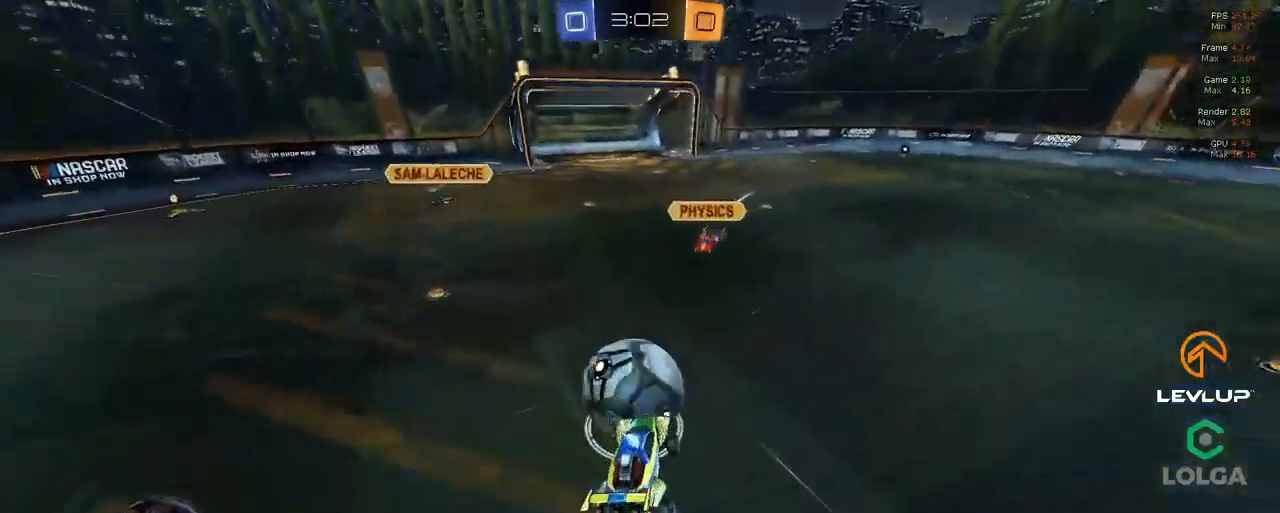
{"buttons": ["R2"], "left_stick": "right", "right_stick": "center", "events": [[133, "B", "up"], [216, "left_stick", "right"]]}
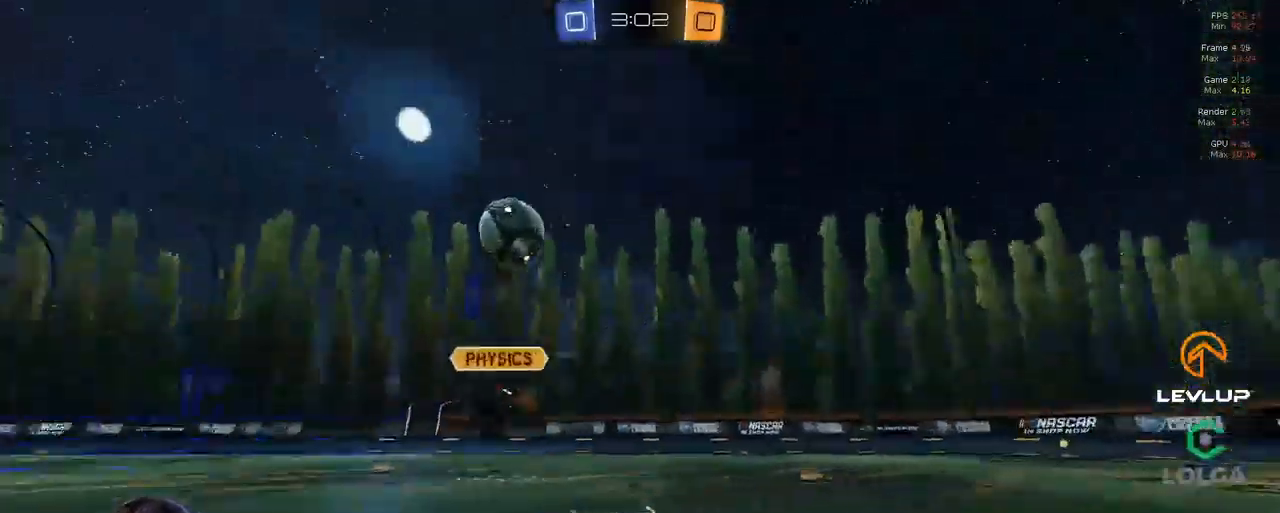
{"buttons": ["L2", "R2"], "left_stick": "up-right", "right_stick": "center", "events": [[100, "Y", "down"], [183, "Y", "up"], [233, "left_stick", "center"], [350, "left_stick", "up-right"], [383, "A", "down"], [416, "L2", "down"], [450, "A", "up"]]}
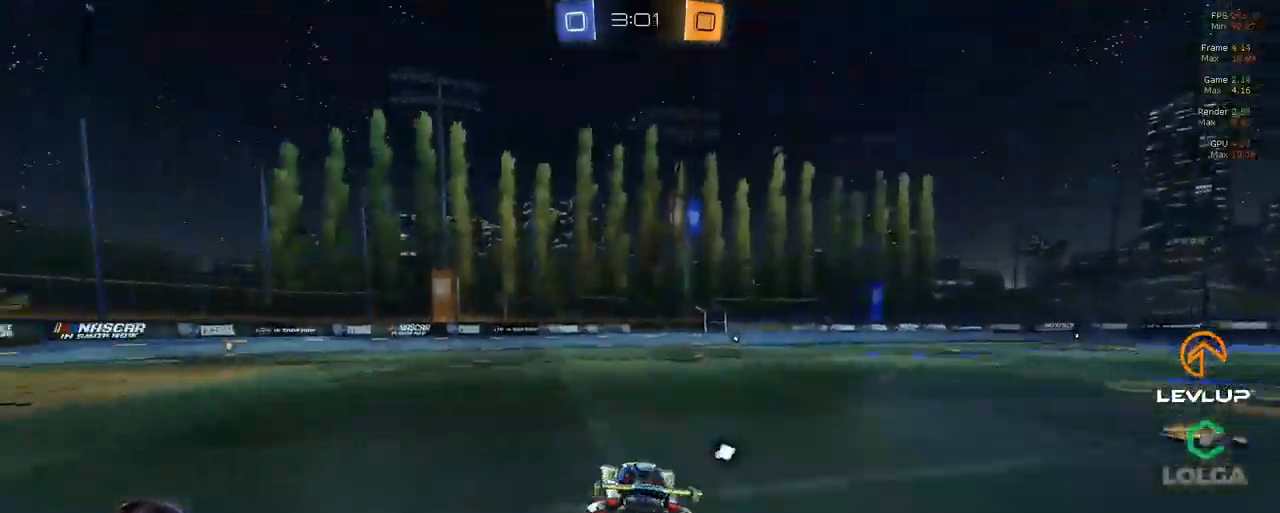
{"buttons": ["L2"], "left_stick": "up-right", "right_stick": "center", "events": [[16, "A", "down"], [66, "A", "up"], [233, "R2", "up"]]}
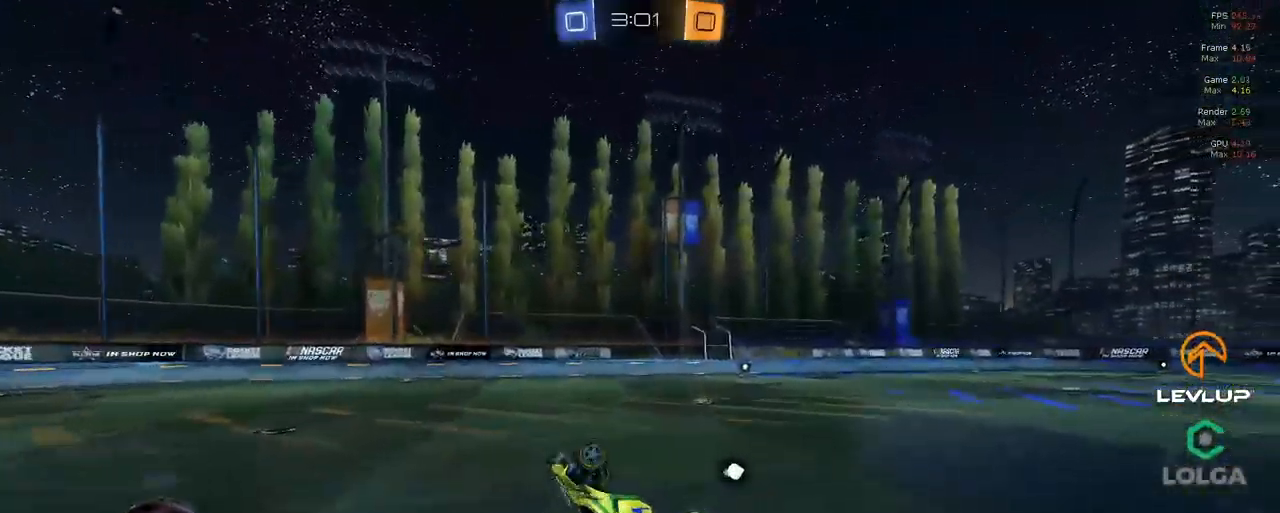
{"buttons": ["B", "R2"], "left_stick": "center", "right_stick": "center", "events": [[16, "R2", "down"], [16, "left_stick", "right"], [116, "L2", "up"], [233, "left_stick", "center"], [466, "B", "down"]]}
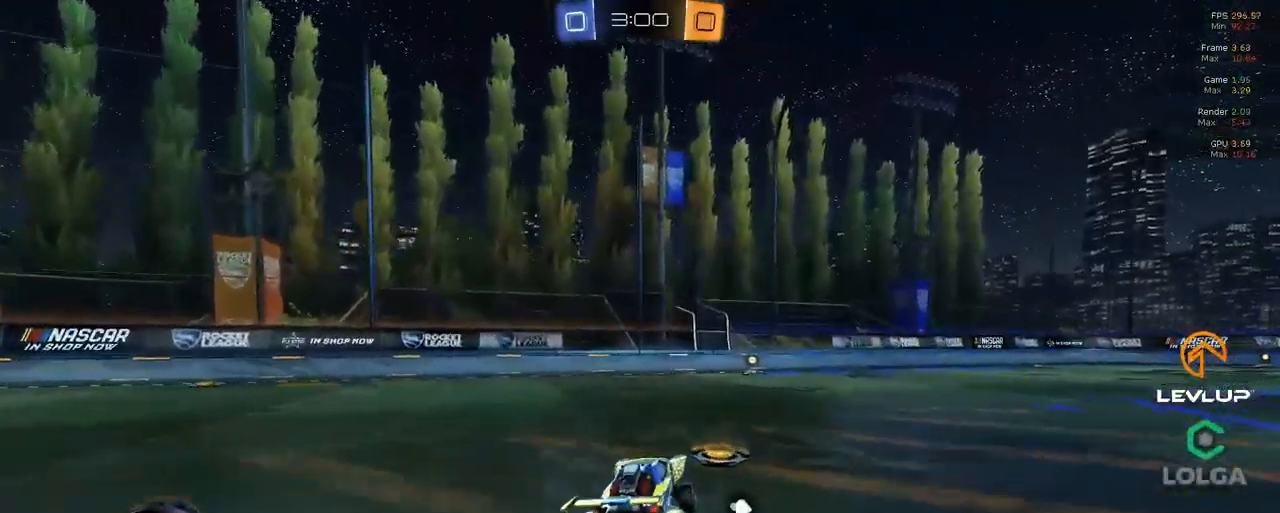
{"buttons": ["Y", "R2"], "left_stick": "center", "right_stick": "center", "events": [[450, "Y", "down"], [500, "B", "up"]]}
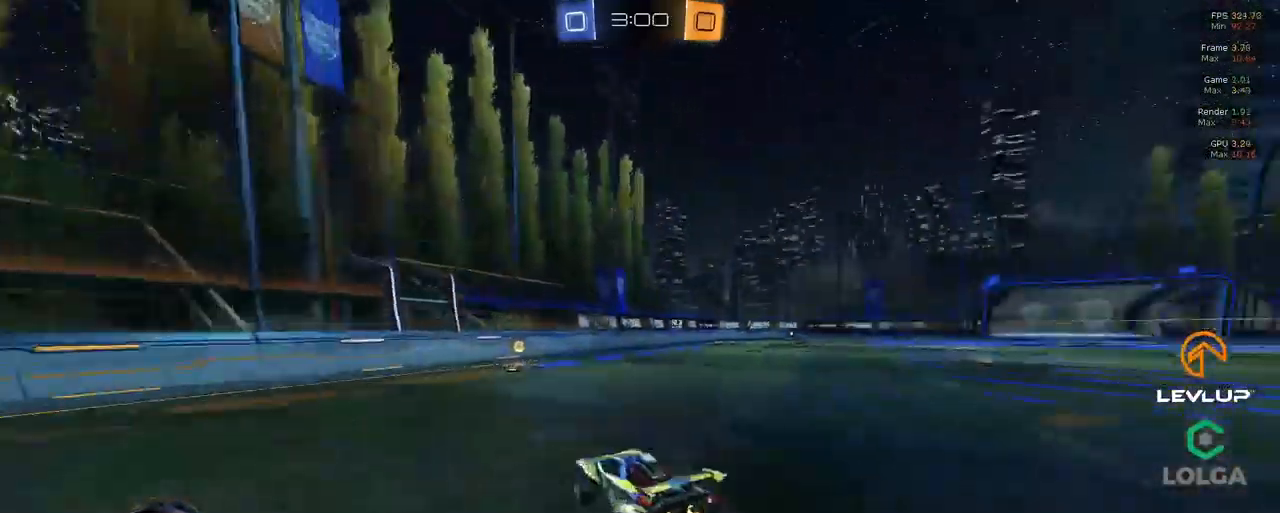
{"buttons": ["R2"], "left_stick": "right", "right_stick": "center", "events": [[33, "Y", "up"], [200, "left_stick", "right"]]}
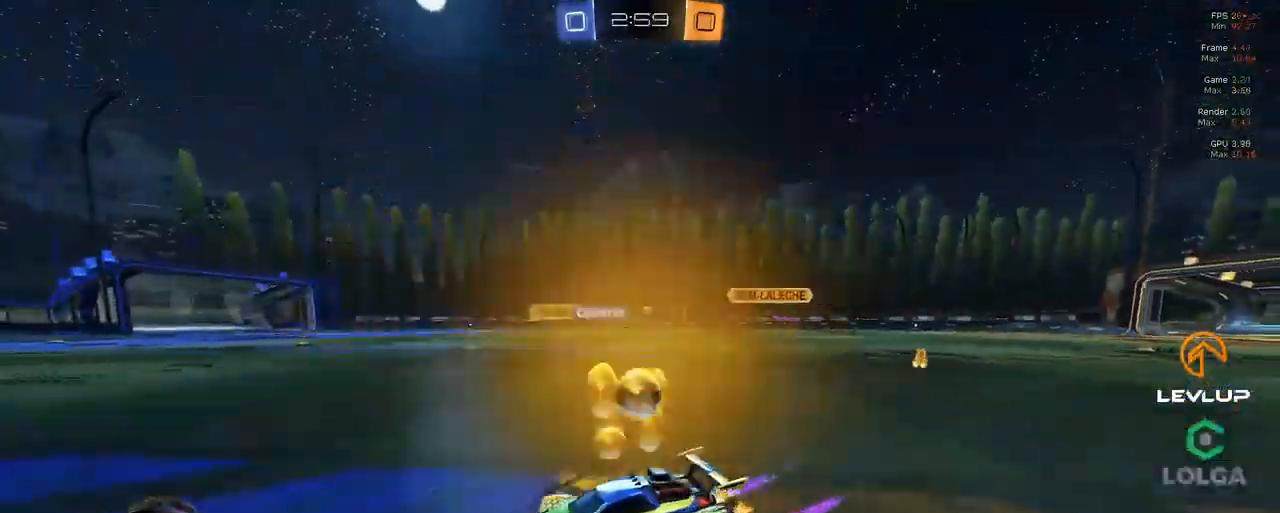
{"buttons": ["R2"], "left_stick": "right", "right_stick": "center", "events": [[100, "B", "down"], [483, "B", "up"]]}